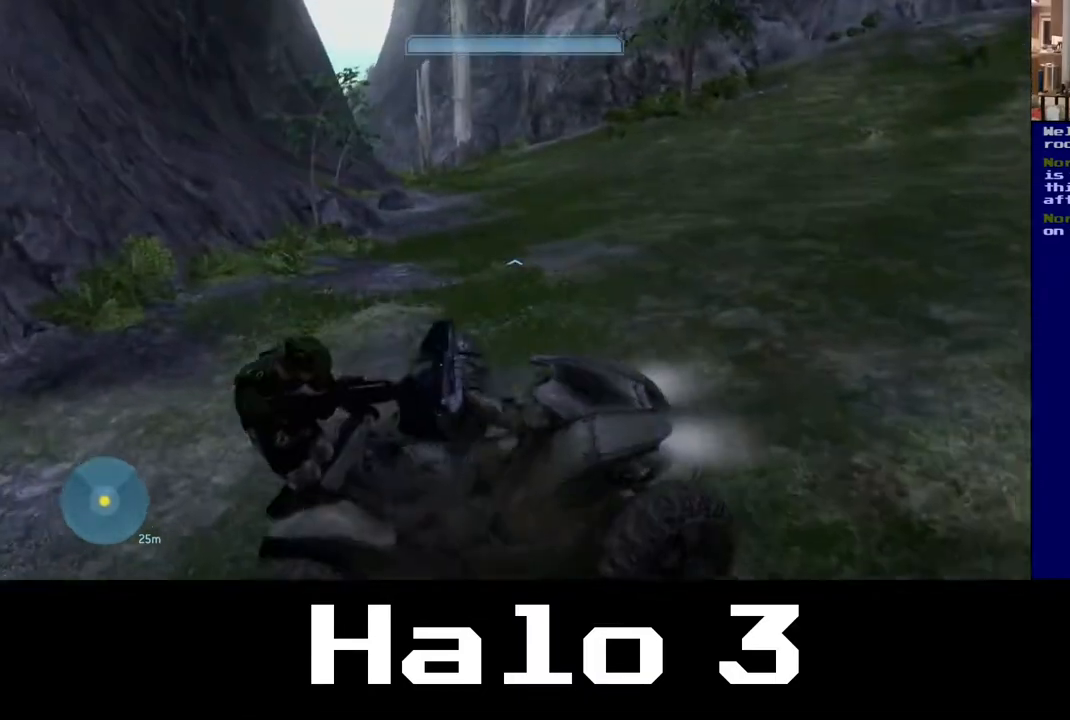
Gameplay with a controller (Xbox layout); each line is a JSON object with the inputs held at the frame after it. "events" lists button and stick changes between this image and that frame as [ms after this image, input, new state], when the widget could be followed in between.
{"buttons": [], "left_stick": "up-right", "right_stick": "center", "events": []}
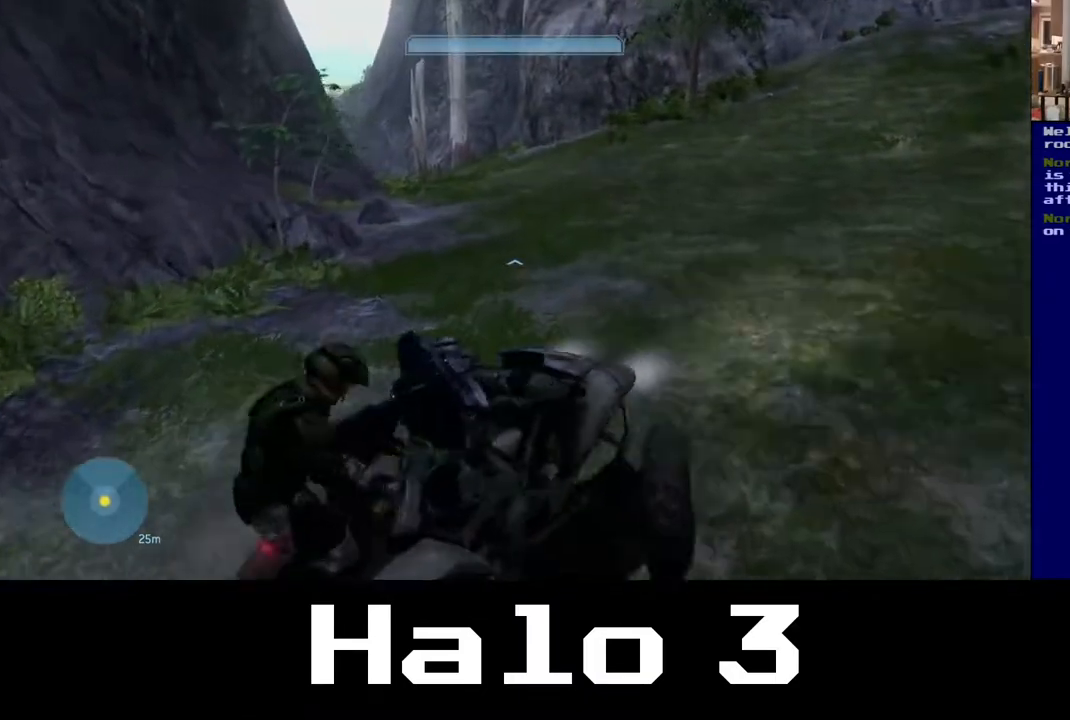
{"buttons": [], "left_stick": "up-right", "right_stick": "center", "events": []}
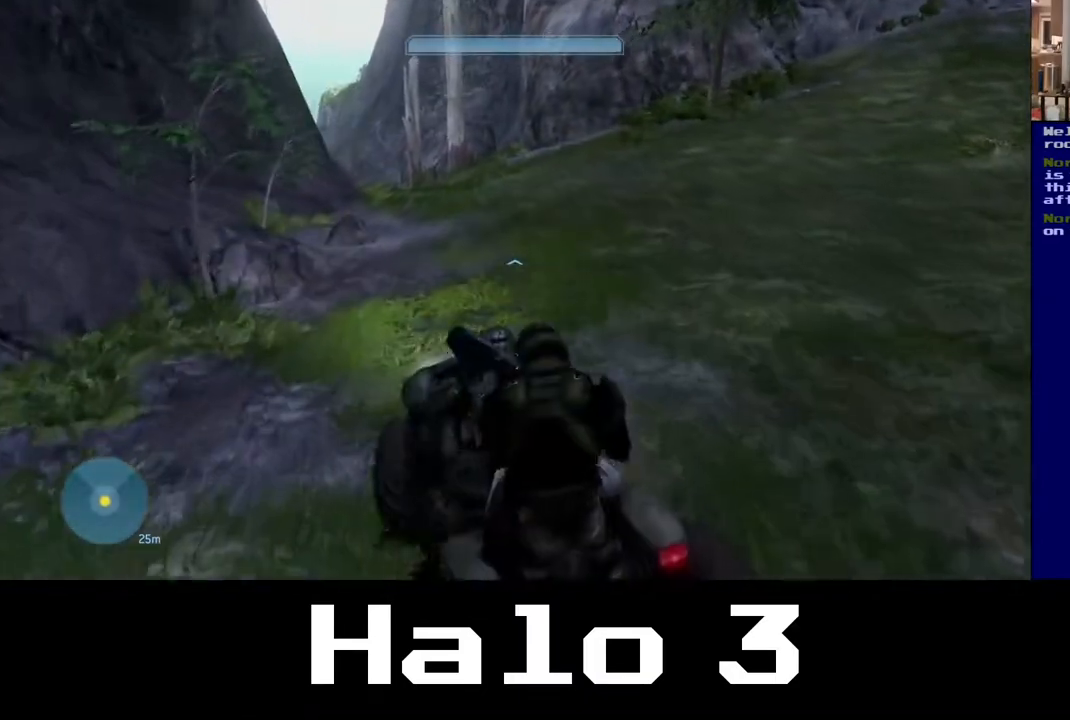
{"buttons": [], "left_stick": "up-right", "right_stick": "center", "events": []}
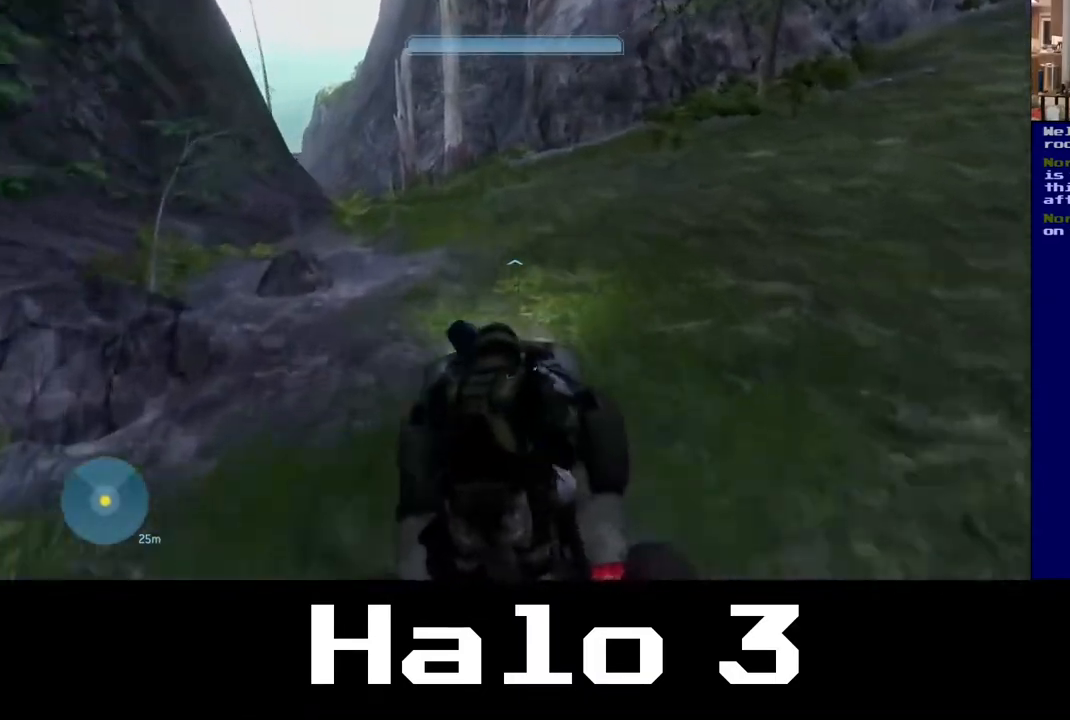
{"buttons": [], "left_stick": "up-right", "right_stick": "center", "events": [[67, "right_stick", "left"], [450, "right_stick", "center"]]}
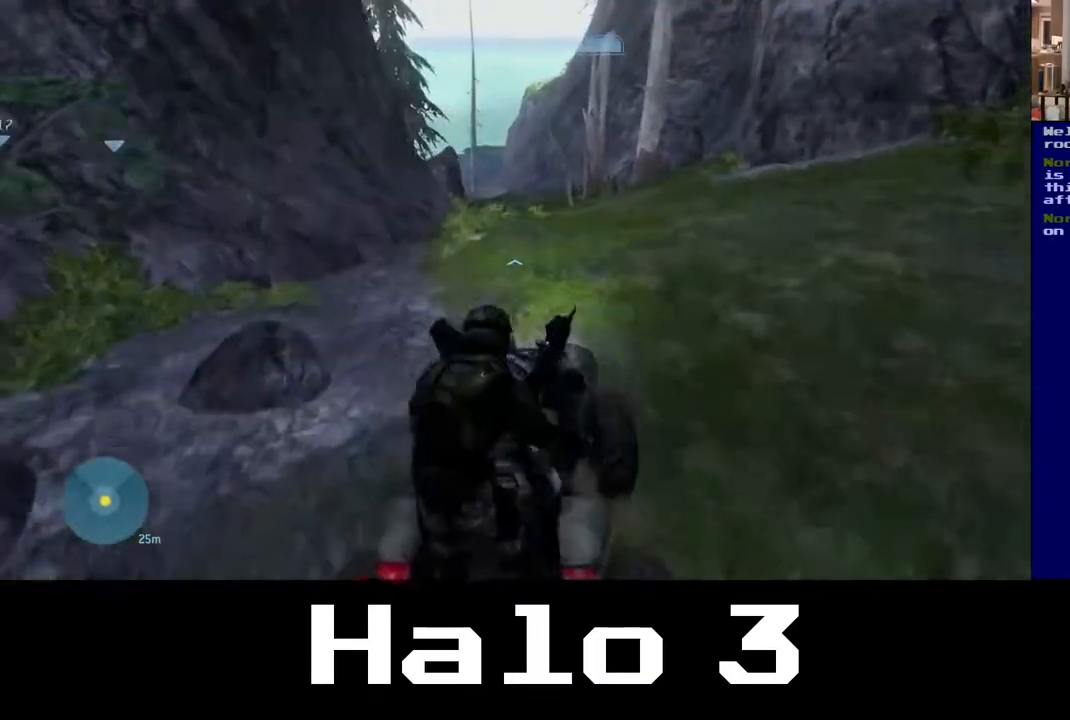
{"buttons": [], "left_stick": "up-right", "right_stick": "center", "events": []}
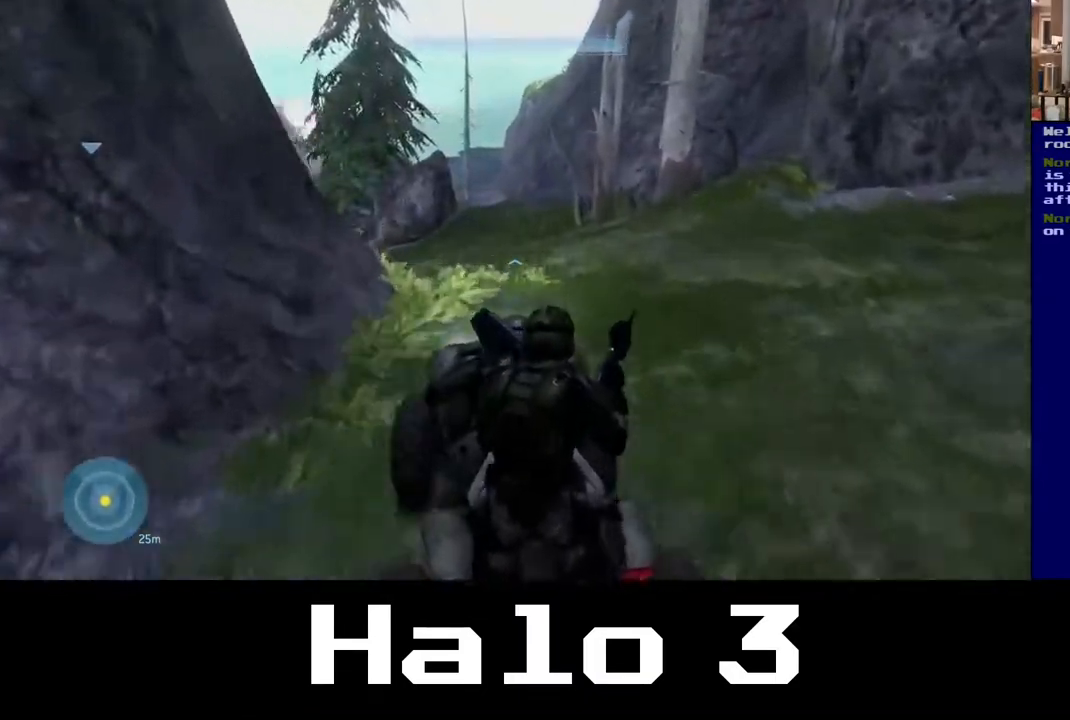
{"buttons": [], "left_stick": "up", "right_stick": "left", "events": [[300, "left_stick", "up"], [317, "right_stick", "left"]]}
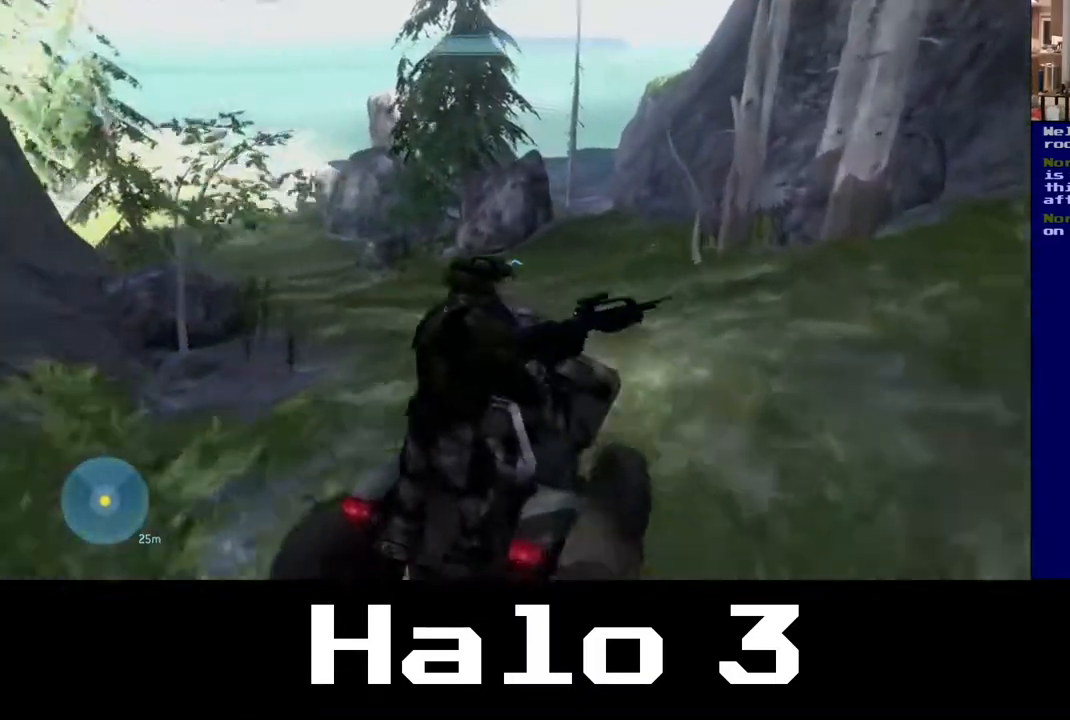
{"buttons": [], "left_stick": "up", "right_stick": "left", "events": [[300, "right_stick", "center"], [450, "right_stick", "left"]]}
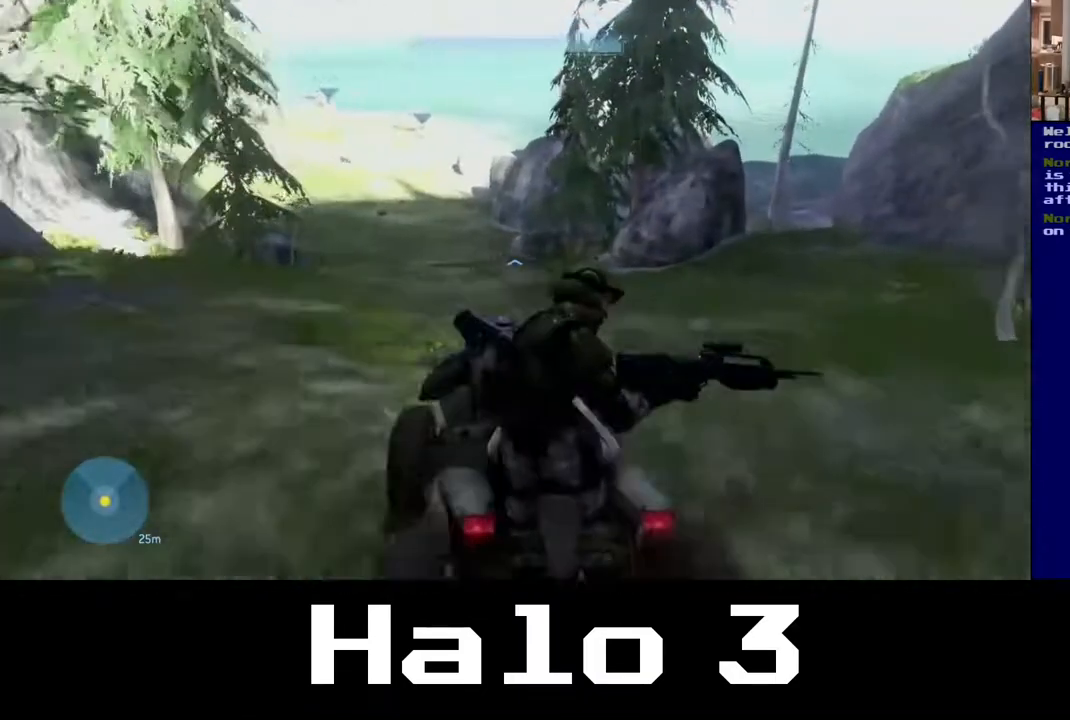
{"buttons": [], "left_stick": "up", "right_stick": "left", "events": []}
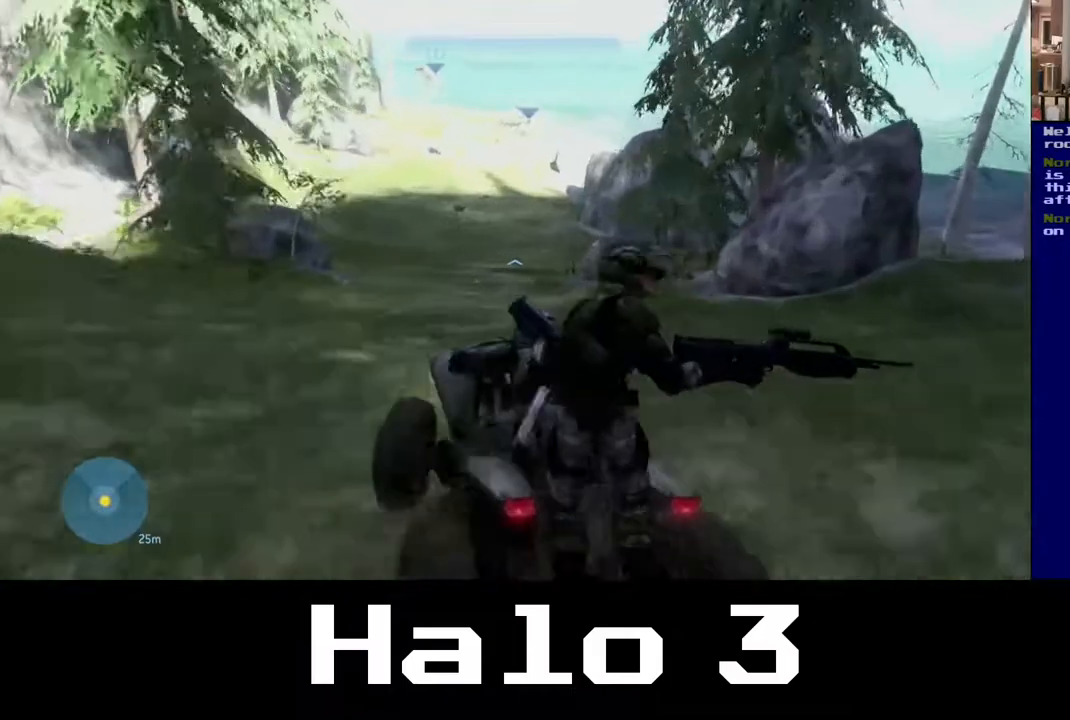
{"buttons": [], "left_stick": "up", "right_stick": "up-left", "events": [[50, "right_stick", "up-left"]]}
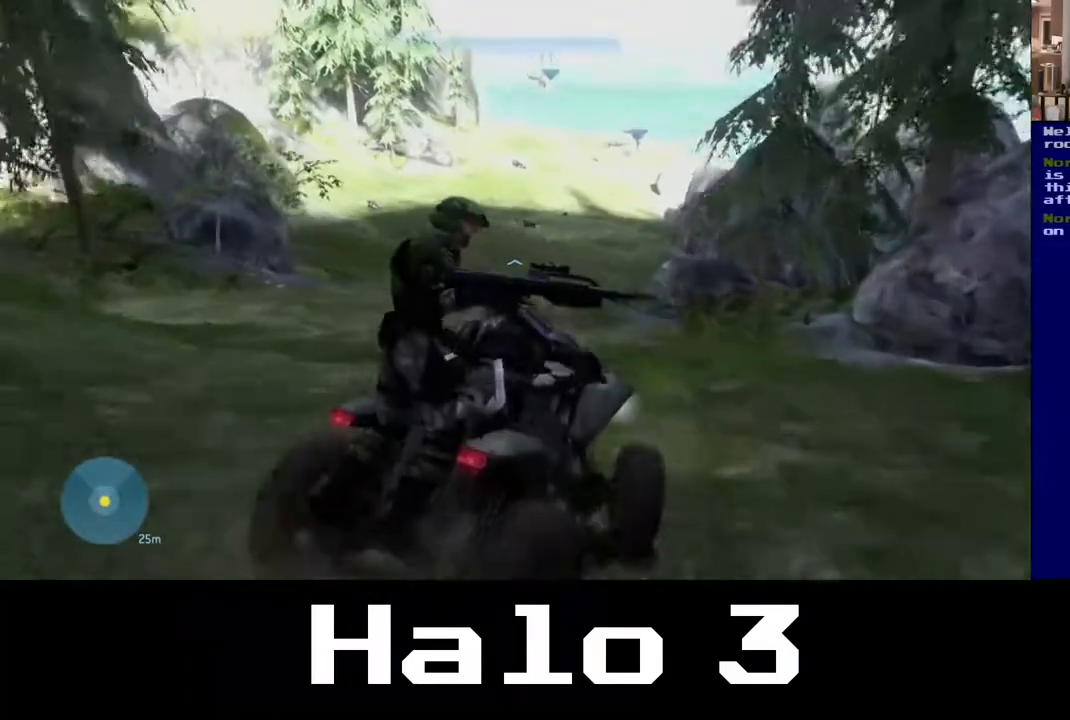
{"buttons": [], "left_stick": "up-left", "right_stick": "up-left", "events": [[333, "left_stick", "up-left"]]}
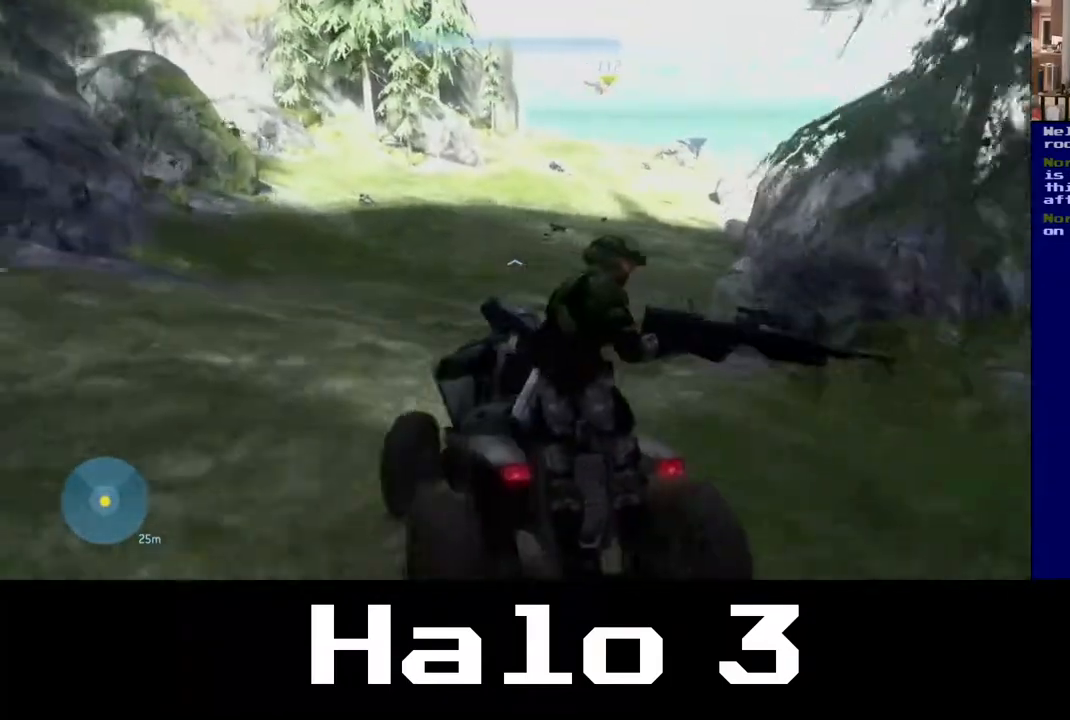
{"buttons": [], "left_stick": "up", "right_stick": "up", "events": [[200, "left_stick", "up"], [317, "right_stick", "up"]]}
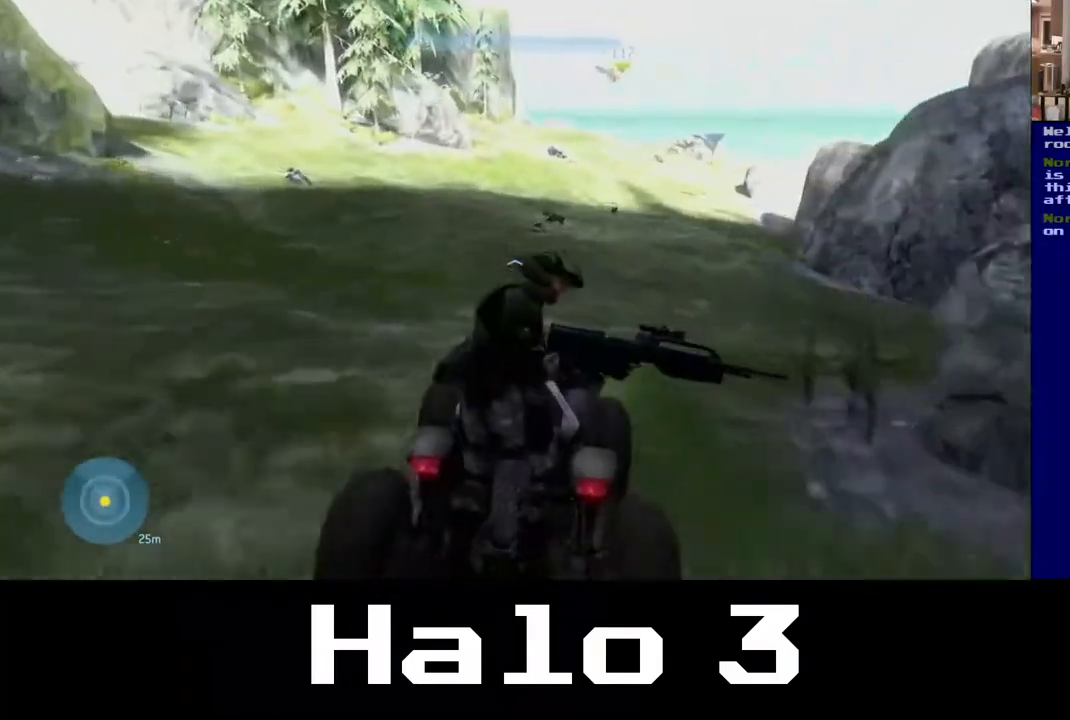
{"buttons": [], "left_stick": "up", "right_stick": "up", "events": []}
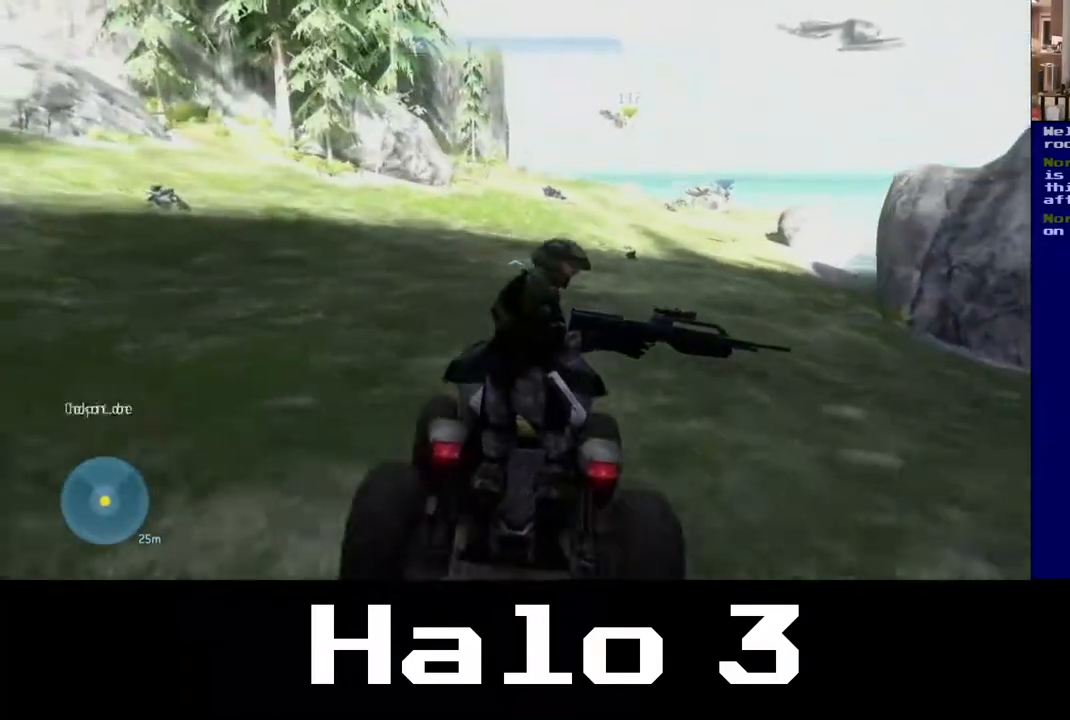
{"buttons": [], "left_stick": "up", "right_stick": "up-right", "events": [[200, "right_stick", "up-right"]]}
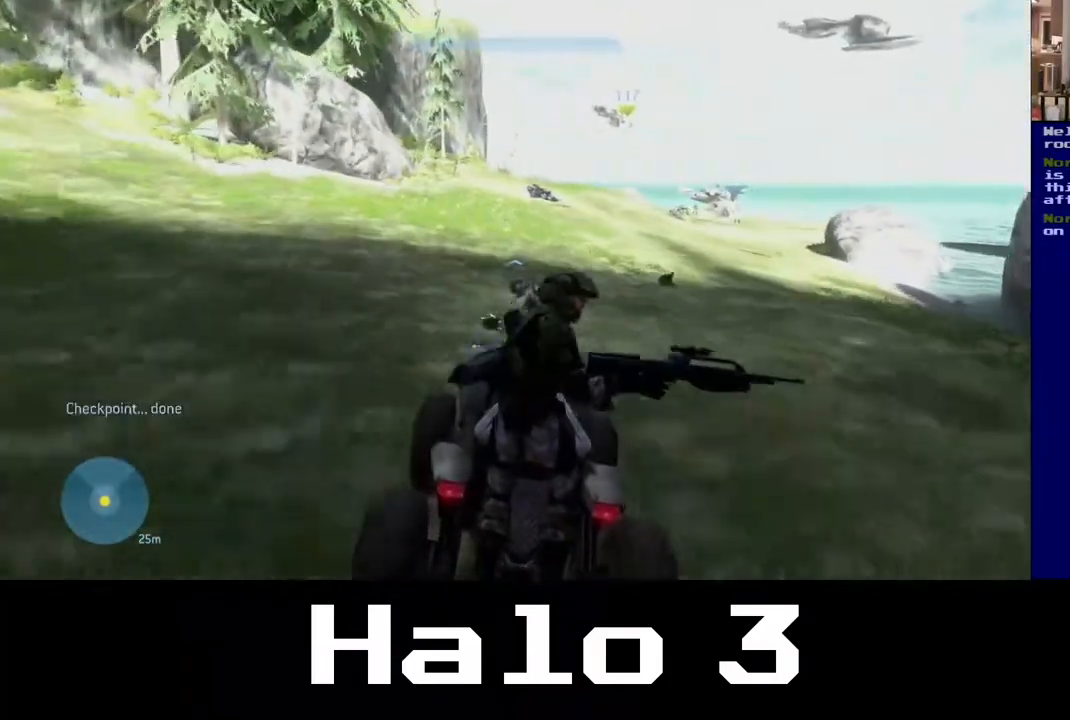
{"buttons": [], "left_stick": "up", "right_stick": "up-right", "events": []}
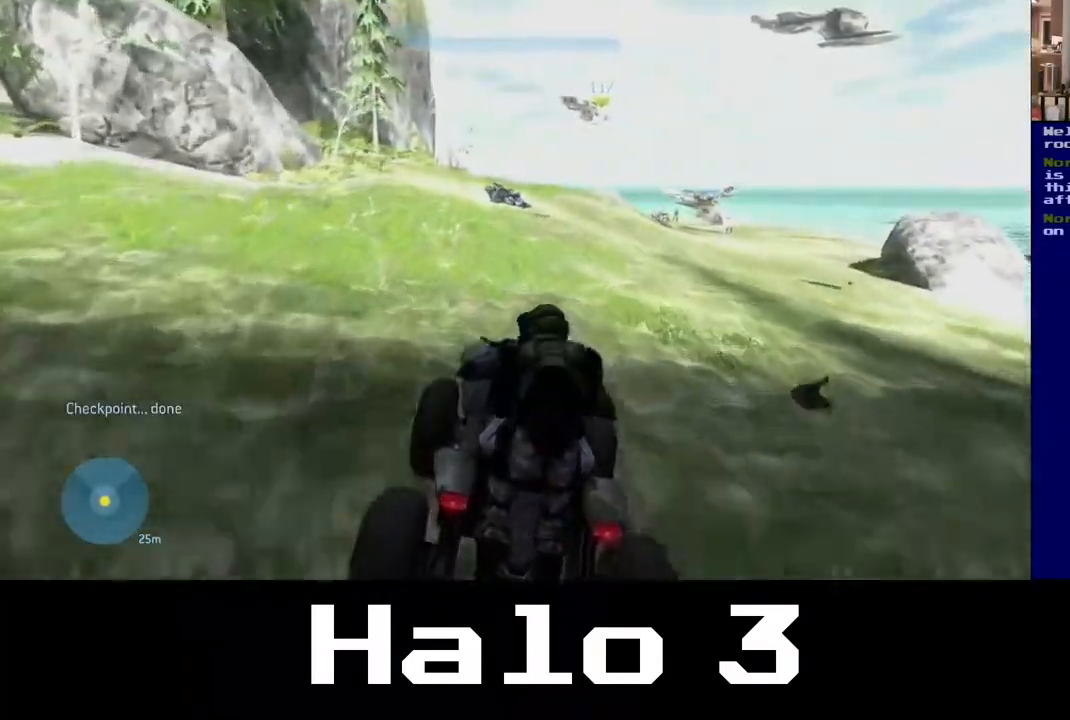
{"buttons": [], "left_stick": "up", "right_stick": "right", "events": [[117, "right_stick", "right"]]}
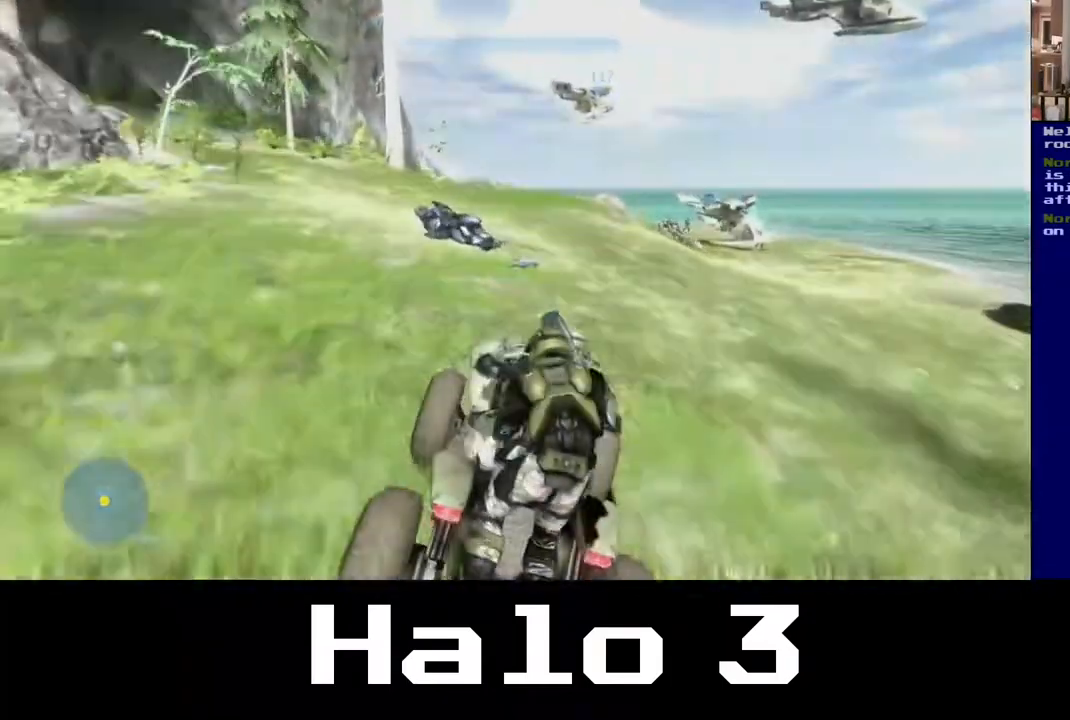
{"buttons": [], "left_stick": "up", "right_stick": "center", "events": [[183, "right_stick", "center"]]}
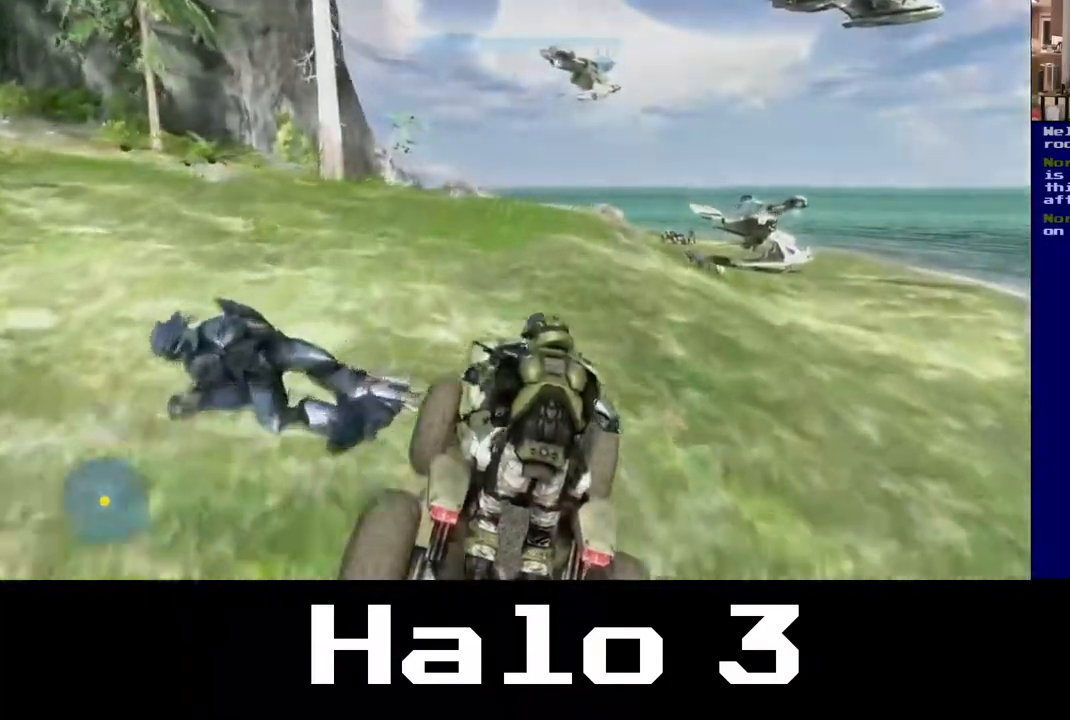
{"buttons": [], "left_stick": "up", "right_stick": "center", "events": []}
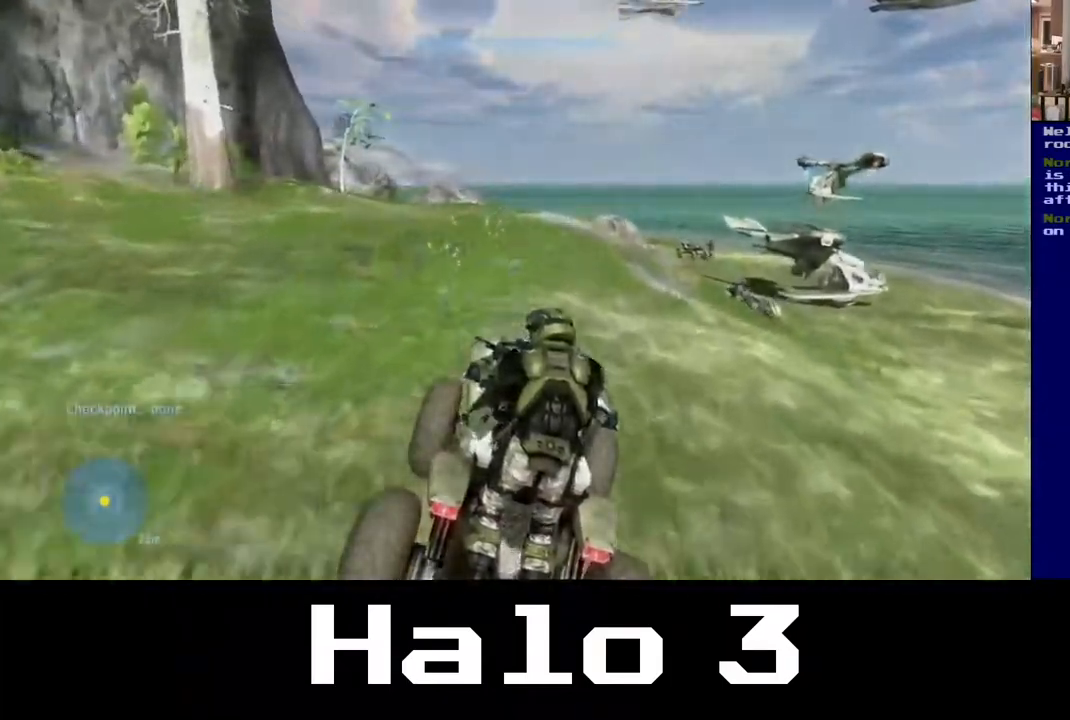
{"buttons": [], "left_stick": "up", "right_stick": "right", "events": [[67, "right_stick", "right"]]}
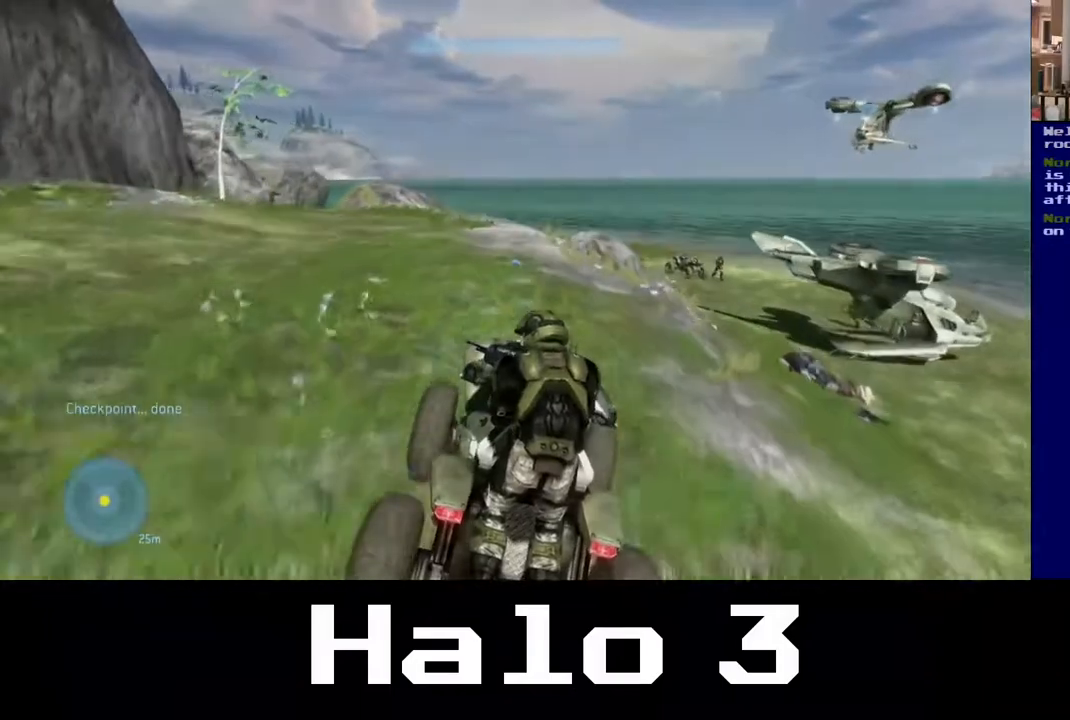
{"buttons": [], "left_stick": "center", "right_stick": "right", "events": [[117, "left_stick", "center"]]}
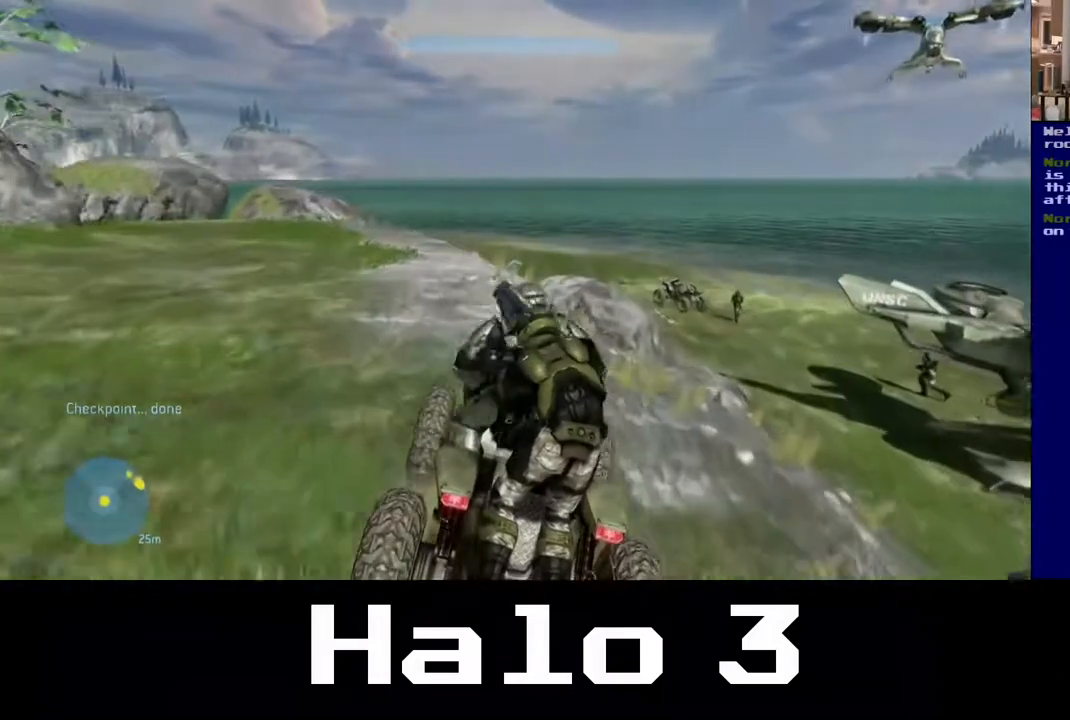
{"buttons": [], "left_stick": "down-right", "right_stick": "right", "events": [[217, "left_stick", "down-right"]]}
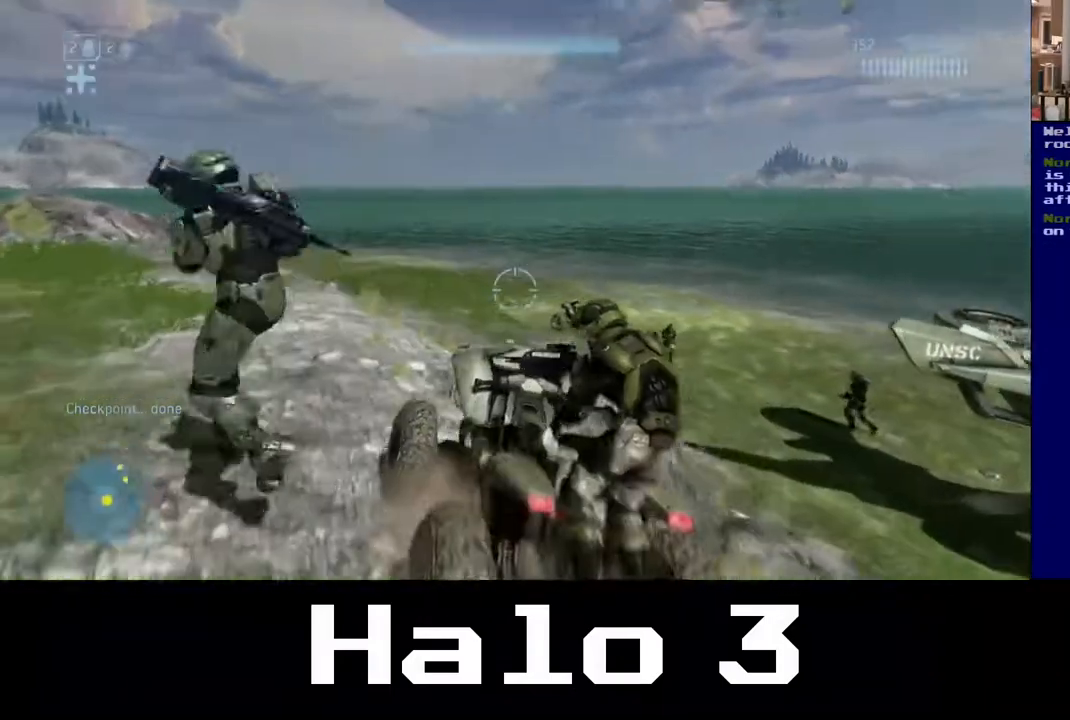
{"buttons": [], "left_stick": "right", "right_stick": "right", "events": [[50, "left_stick", "right"]]}
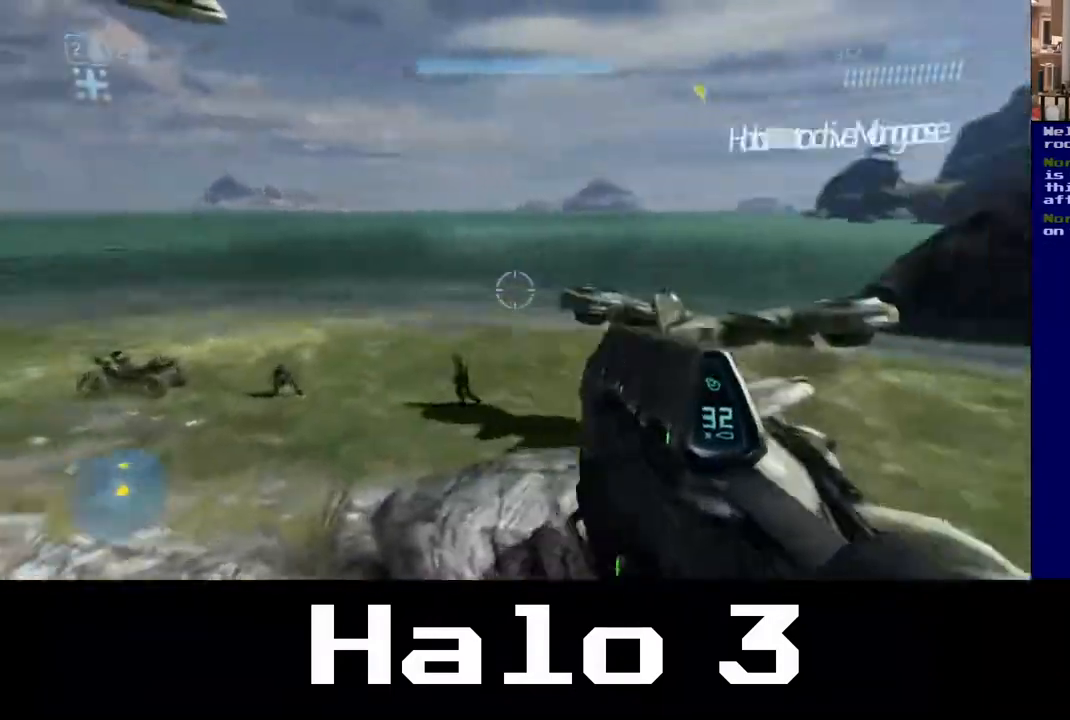
{"buttons": [], "left_stick": "up-right", "right_stick": "center", "events": [[67, "left_stick", "up"], [167, "right_stick", "center"], [283, "left_stick", "up-right"]]}
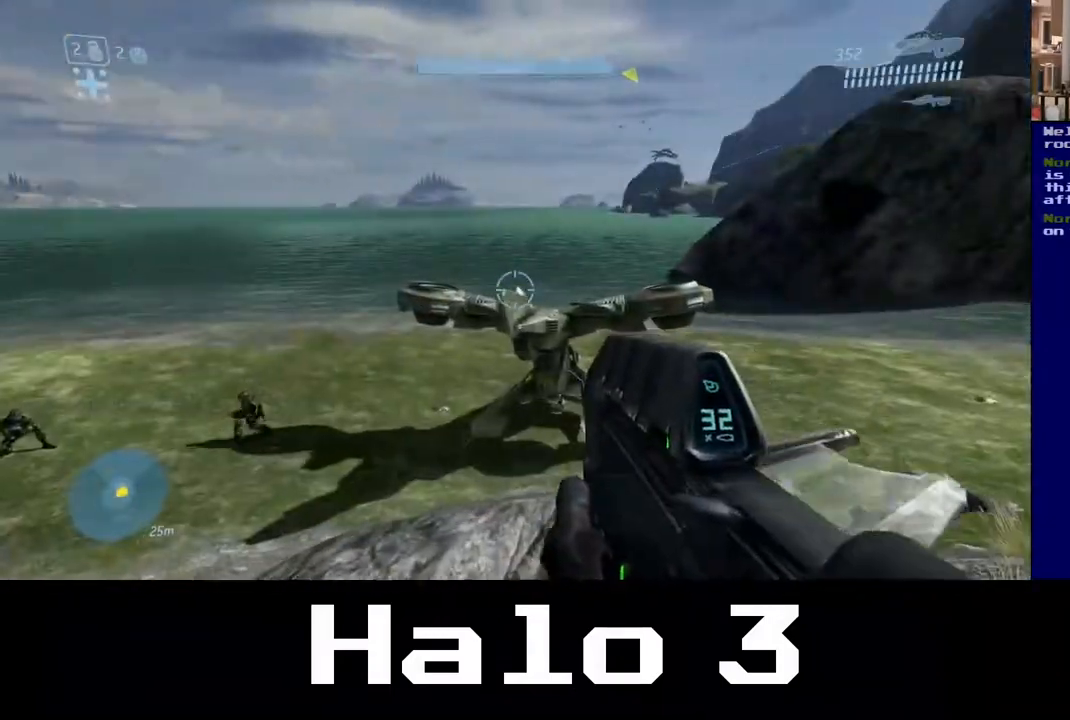
{"buttons": [], "left_stick": "up-right", "right_stick": "center", "events": [[100, "left_stick", "right"], [400, "left_stick", "up-right"]]}
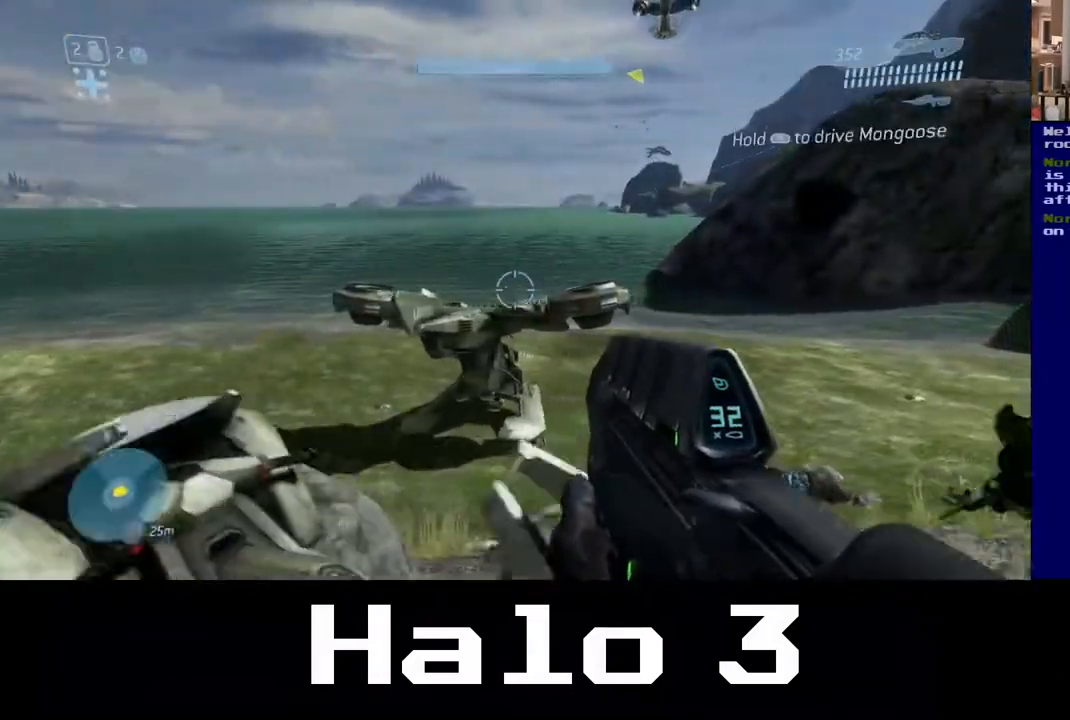
{"buttons": [], "left_stick": "up", "right_stick": "up", "events": [[300, "right_stick", "up"], [383, "left_stick", "up"]]}
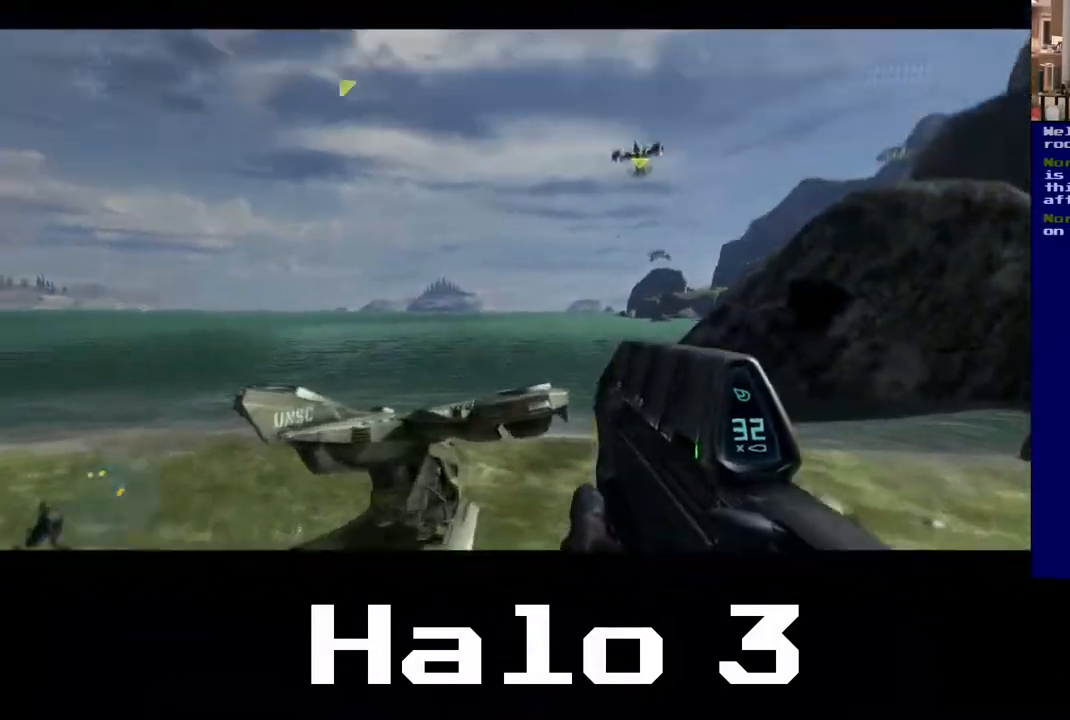
{"buttons": [], "left_stick": "up", "right_stick": "down", "events": [[117, "right_stick", "center"], [400, "right_stick", "down"]]}
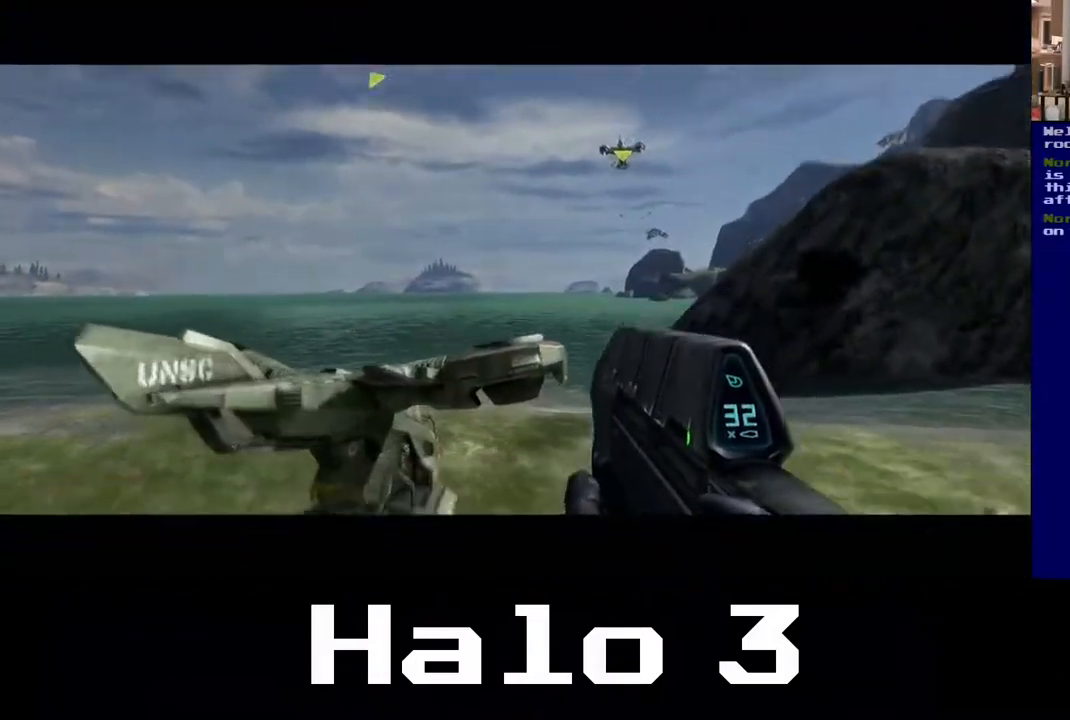
{"buttons": [], "left_stick": "up", "right_stick": "up", "events": [[100, "right_stick", "left"], [183, "right_stick", "up"]]}
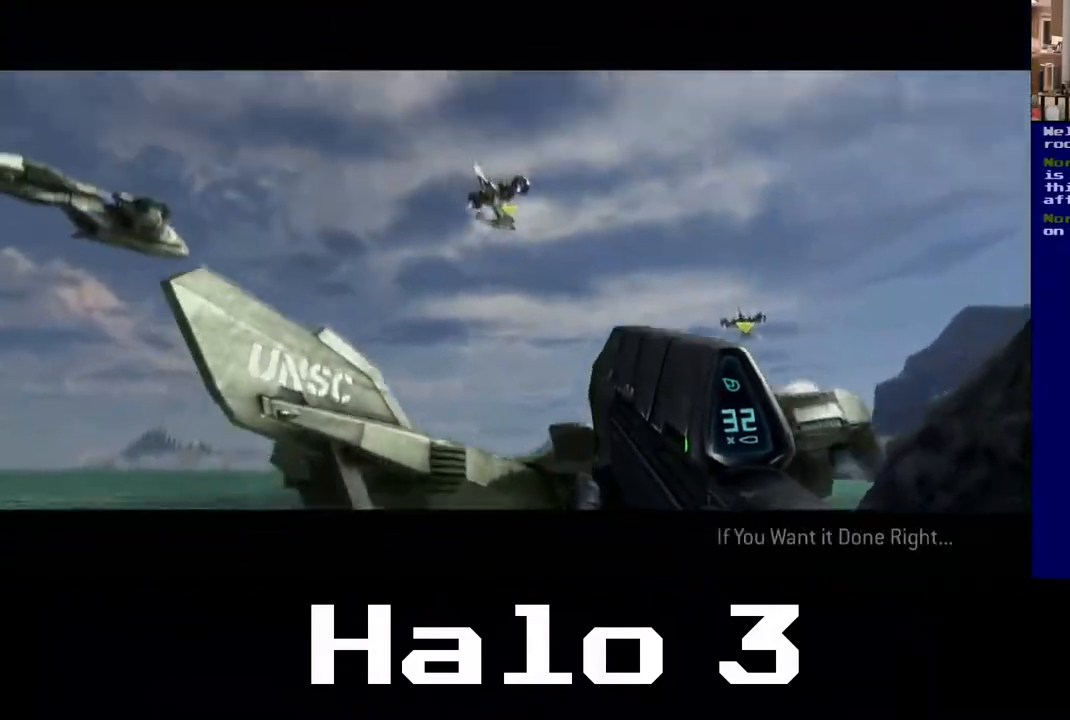
{"buttons": [], "left_stick": "up", "right_stick": "down", "events": [[133, "right_stick", "center"], [217, "right_stick", "down"]]}
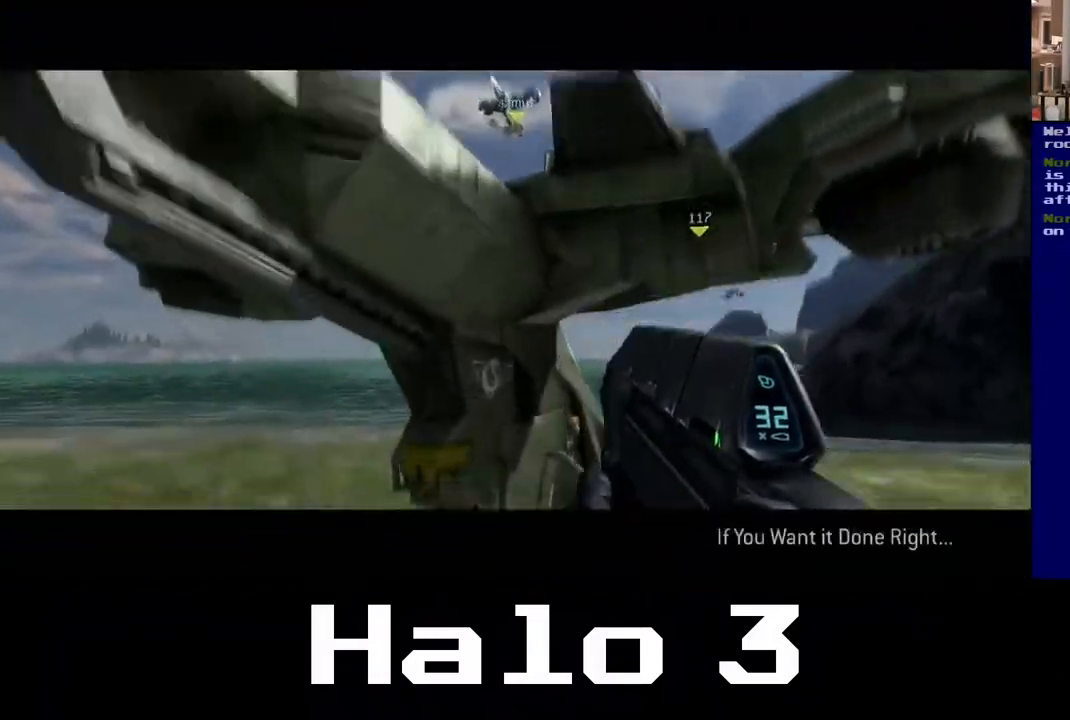
{"buttons": [], "left_stick": "center", "right_stick": "down", "events": [[67, "left_stick", "center"], [367, "left_stick", "up"], [500, "left_stick", "center"]]}
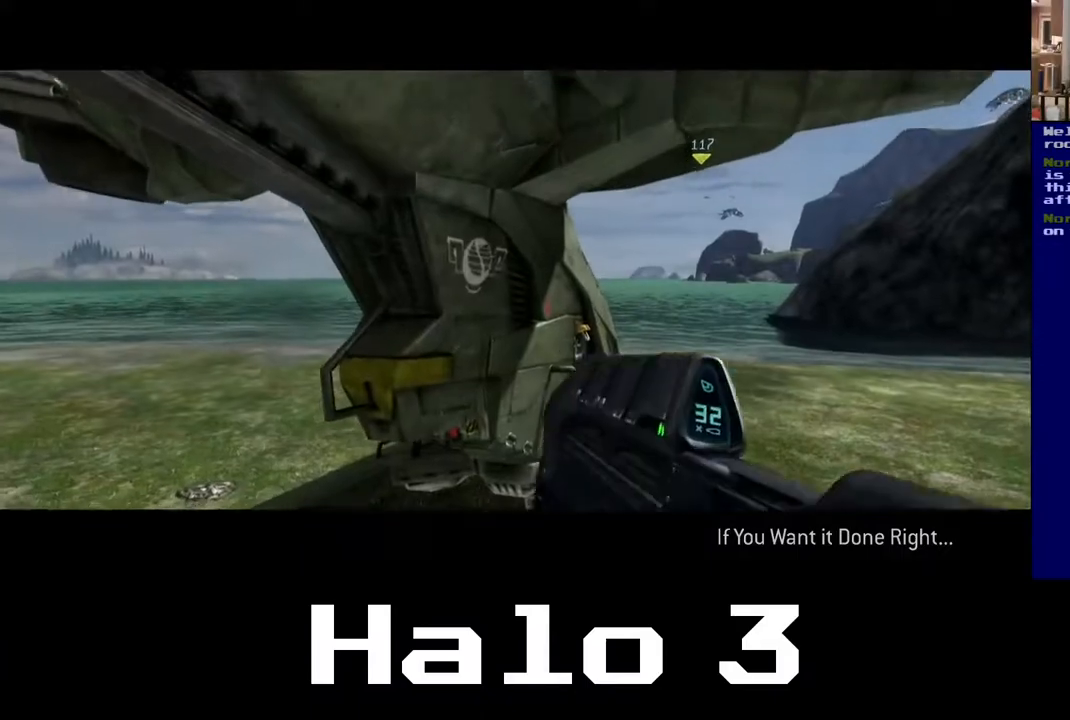
{"buttons": [], "left_stick": "up", "right_stick": "down", "events": [[167, "right_stick", "center"], [333, "left_stick", "up"], [417, "right_stick", "down"]]}